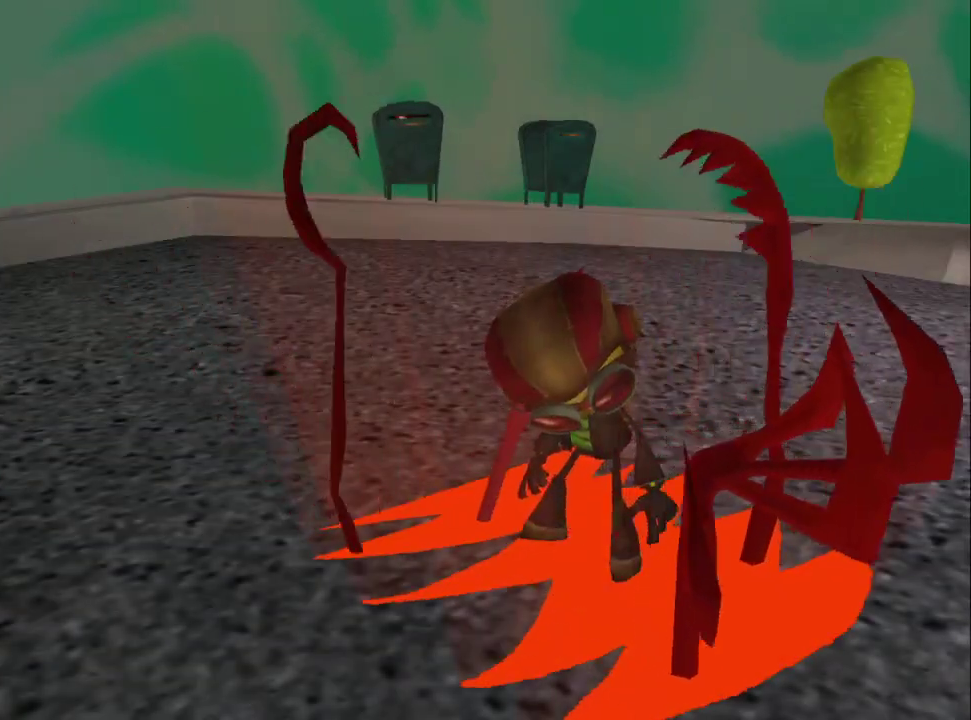
Gameplay with a controller (PlayStation layout); each line is a JSON object with the inputs held at the frame after it. "events" lists button and stick changes between this image and that frame as [ms after this image, input, new state], when the widget could be followed in between. Not read: L1 L2 R1 R2.
{"buttons": [], "left_stick": "center", "right_stick": "center", "events": [[17, "CIRCLE", "down"], [133, "CIRCLE", "up"], [183, "CIRCLE", "down"], [483, "CIRCLE", "up"]]}
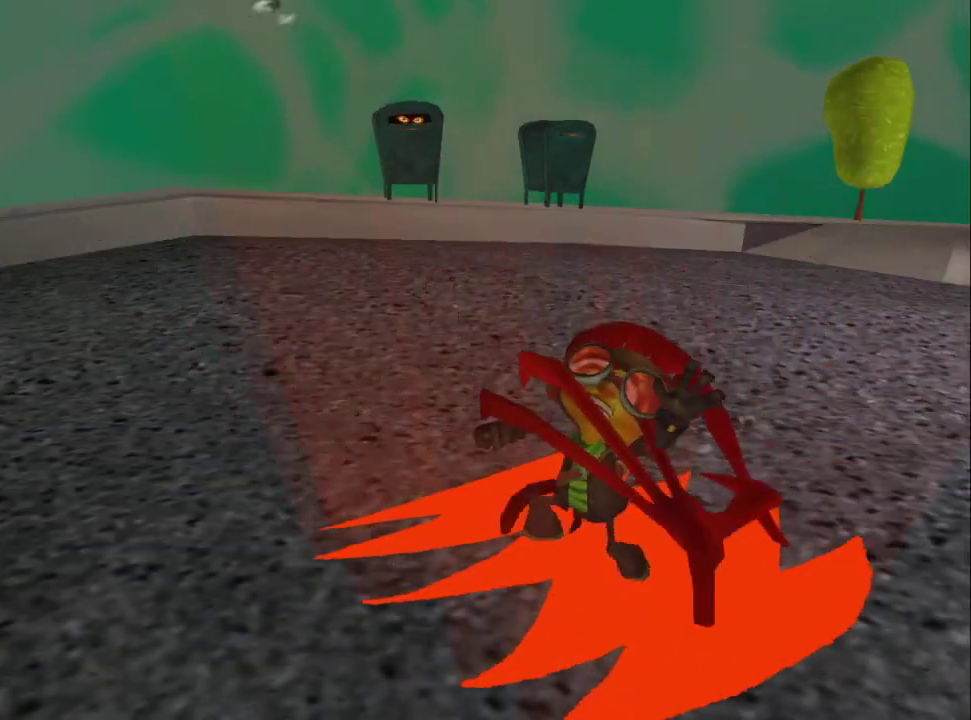
{"buttons": [], "left_stick": "center", "right_stick": "center", "events": [[33, "CIRCLE", "down"], [150, "CIRCLE", "up"], [200, "CIRCLE", "down"], [300, "CIRCLE", "up"], [350, "CIRCLE", "down"], [467, "CIRCLE", "up"]]}
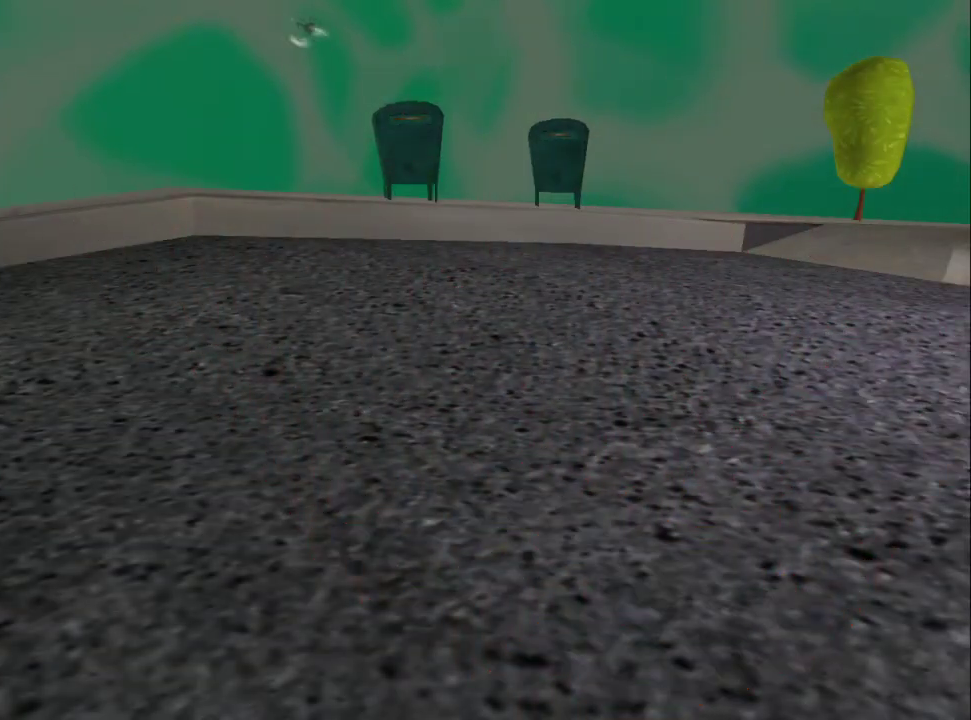
{"buttons": ["CROSS", "CIRCLE", "TRIANGLE"], "left_stick": "center", "right_stick": "center", "events": [[17, "CIRCLE", "down"], [150, "CIRCLE", "up"], [183, "CROSS", "down"], [233, "SQUARE", "down"], [283, "SQUARE", "up"], [333, "CIRCLE", "down"], [417, "CIRCLE", "up"], [417, "SQUARE", "down"], [483, "TRIANGLE", "down"], [500, "CIRCLE", "down"], [500, "SQUARE", "up"]]}
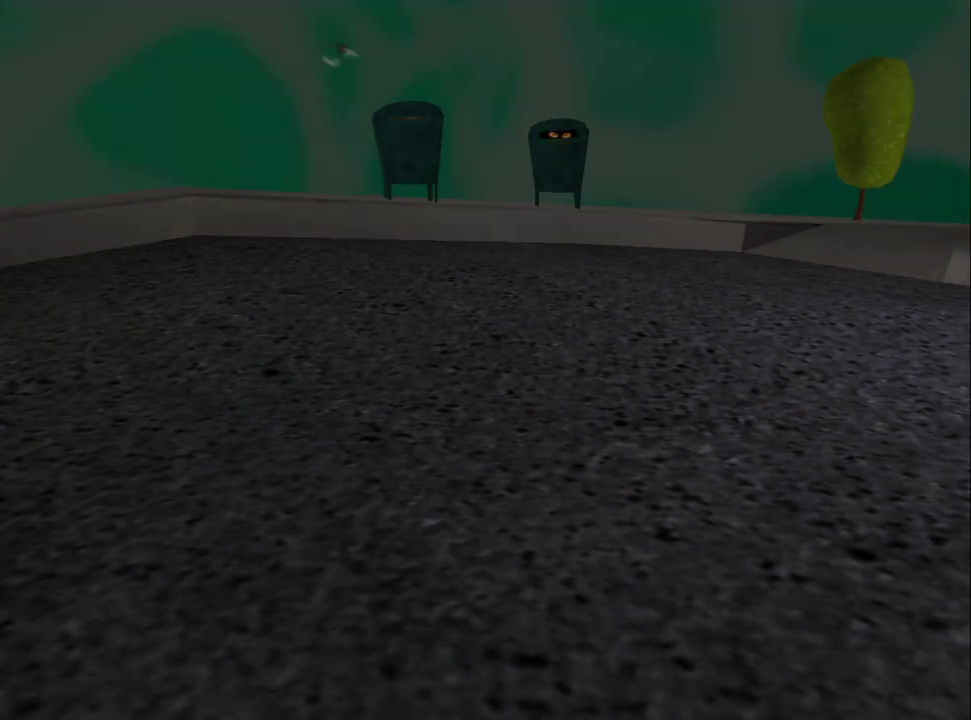
{"buttons": ["CIRCLE"], "left_stick": "center", "right_stick": "center", "events": [[17, "CROSS", "up"], [100, "CROSS", "down"], [100, "SQUARE", "down"], [117, "CIRCLE", "up"], [167, "CIRCLE", "down"], [167, "CROSS", "up"], [167, "SQUARE", "up"], [233, "CROSS", "down"], [250, "SQUARE", "down"], [267, "CIRCLE", "up"], [317, "CIRCLE", "down"], [317, "SQUARE", "up"], [333, "CROSS", "up"], [417, "CROSS", "down"], [483, "CROSS", "up"], [483, "TRIANGLE", "up"]]}
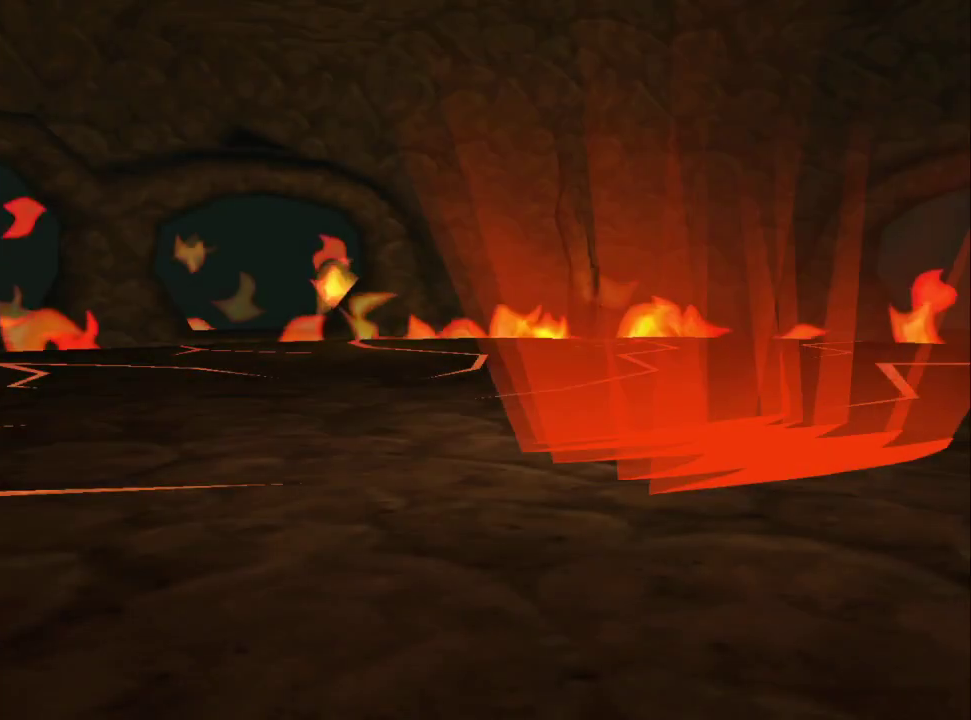
{"buttons": ["CROSS"], "left_stick": "center", "right_stick": "center", "events": [[17, "CIRCLE", "up"], [67, "CIRCLE", "down"], [217, "CIRCLE", "up"], [217, "CROSS", "down"], [333, "CROSS", "up"], [350, "CIRCLE", "down"], [433, "CIRCLE", "up"], [483, "CROSS", "down"]]}
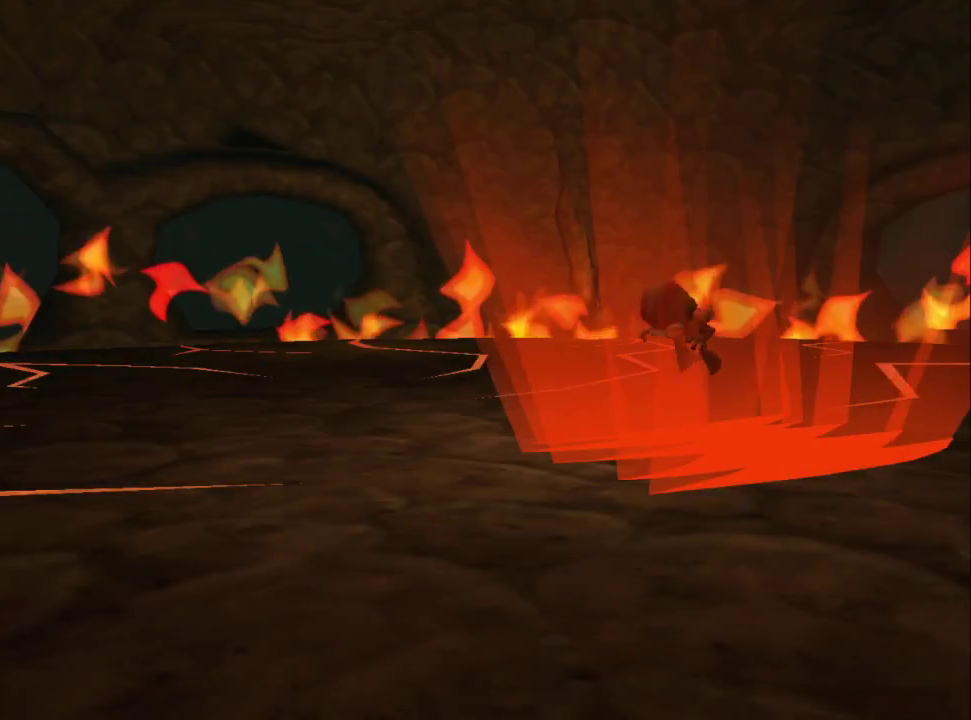
{"buttons": ["DPAD_RIGHT"], "left_stick": "center", "right_stick": "center", "events": [[33, "CROSS", "up"], [167, "DPAD_RIGHT", "down"]]}
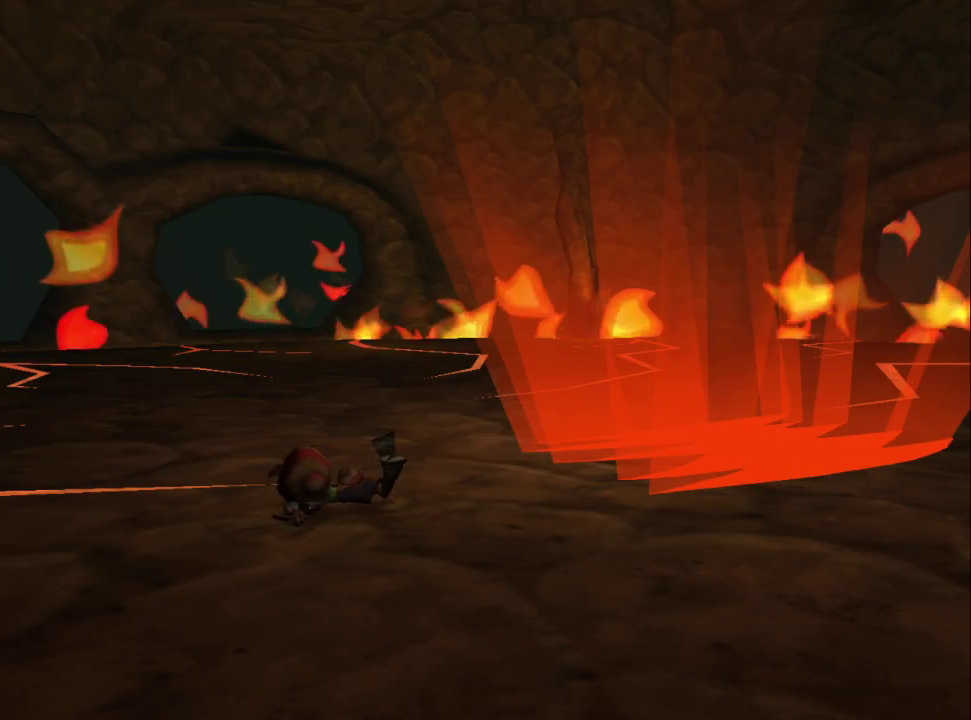
{"buttons": [], "left_stick": "center", "right_stick": "center", "events": [[33, "DPAD_RIGHT", "up"], [83, "DPAD_RIGHT", "down"], [217, "DPAD_RIGHT", "up"], [283, "DPAD_RIGHT", "down"], [383, "DPAD_RIGHT", "up"]]}
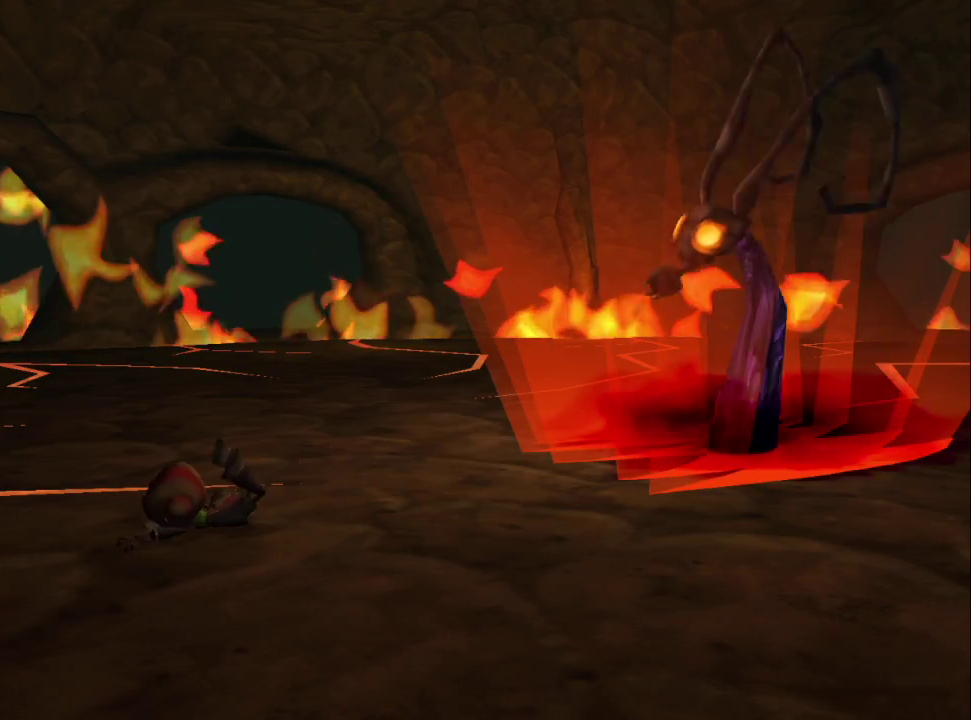
{"buttons": [], "left_stick": "center", "right_stick": "center", "events": [[17, "DPAD_RIGHT", "down"], [100, "DPAD_RIGHT", "up"], [167, "DPAD_RIGHT", "down"], [300, "DPAD_RIGHT", "up"], [350, "DPAD_RIGHT", "down"], [483, "DPAD_RIGHT", "up"]]}
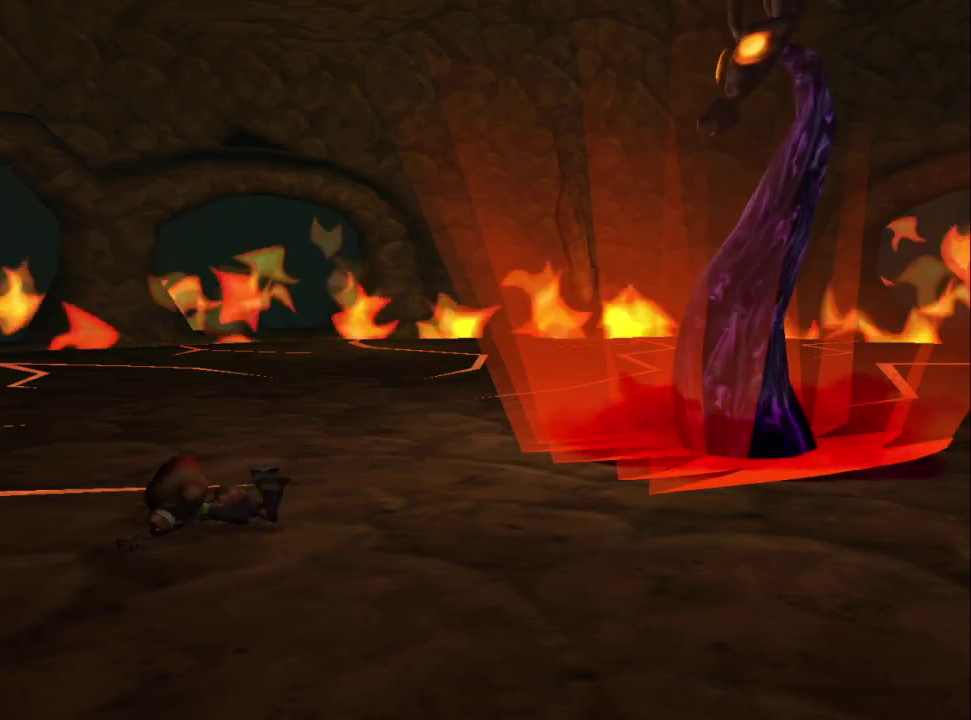
{"buttons": ["DPAD_RIGHT"], "left_stick": "center", "right_stick": "center", "events": [[33, "DPAD_RIGHT", "down"], [167, "DPAD_RIGHT", "up"], [233, "DPAD_RIGHT", "down"], [350, "DPAD_RIGHT", "up"], [433, "DPAD_RIGHT", "down"]]}
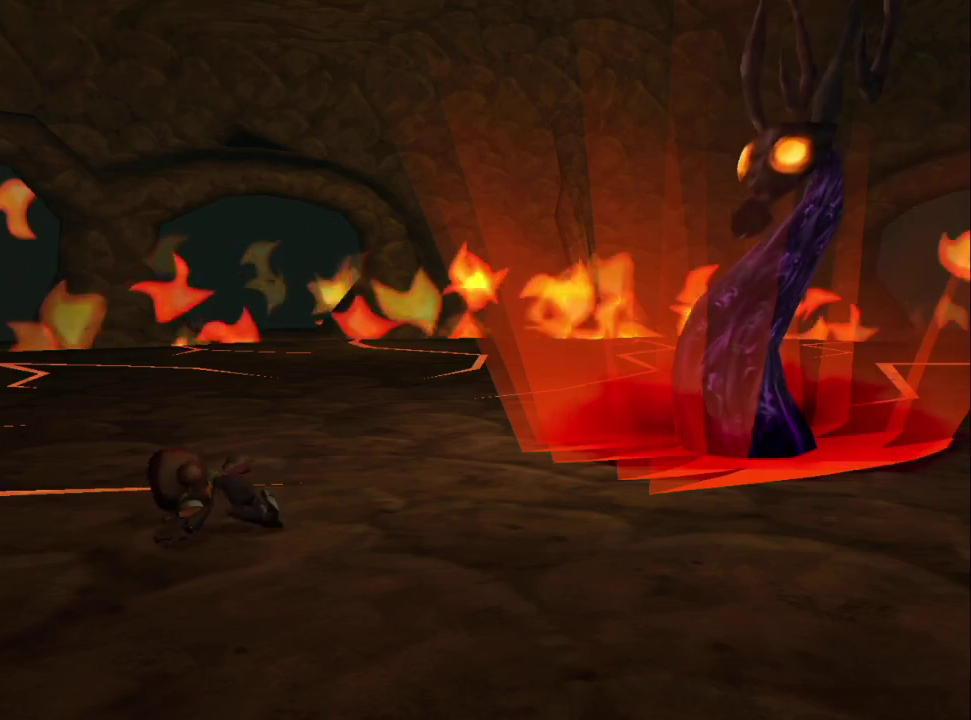
{"buttons": ["DPAD_RIGHT"], "left_stick": "center", "right_stick": "center", "events": [[33, "DPAD_RIGHT", "up"], [100, "DPAD_RIGHT", "down"], [217, "DPAD_RIGHT", "up"], [267, "DPAD_RIGHT", "down"], [383, "DPAD_RIGHT", "up"], [450, "DPAD_RIGHT", "down"]]}
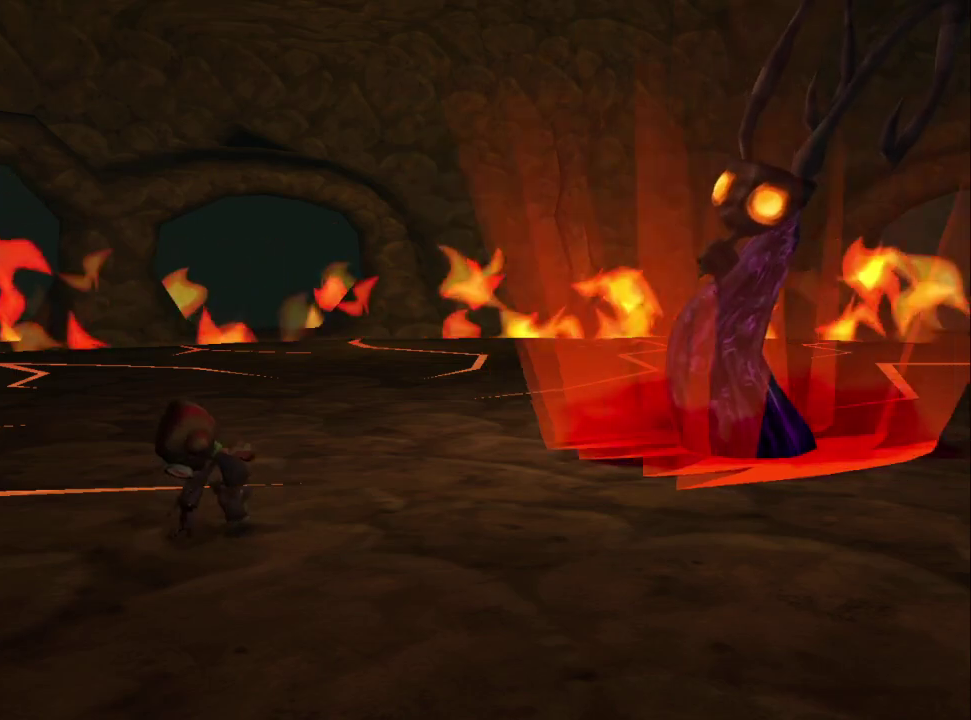
{"buttons": ["DPAD_RIGHT"], "left_stick": "center", "right_stick": "center", "events": [[67, "DPAD_RIGHT", "up"], [133, "DPAD_RIGHT", "down"], [250, "DPAD_RIGHT", "up"], [317, "DPAD_RIGHT", "down"], [417, "DPAD_RIGHT", "up"], [500, "DPAD_RIGHT", "down"]]}
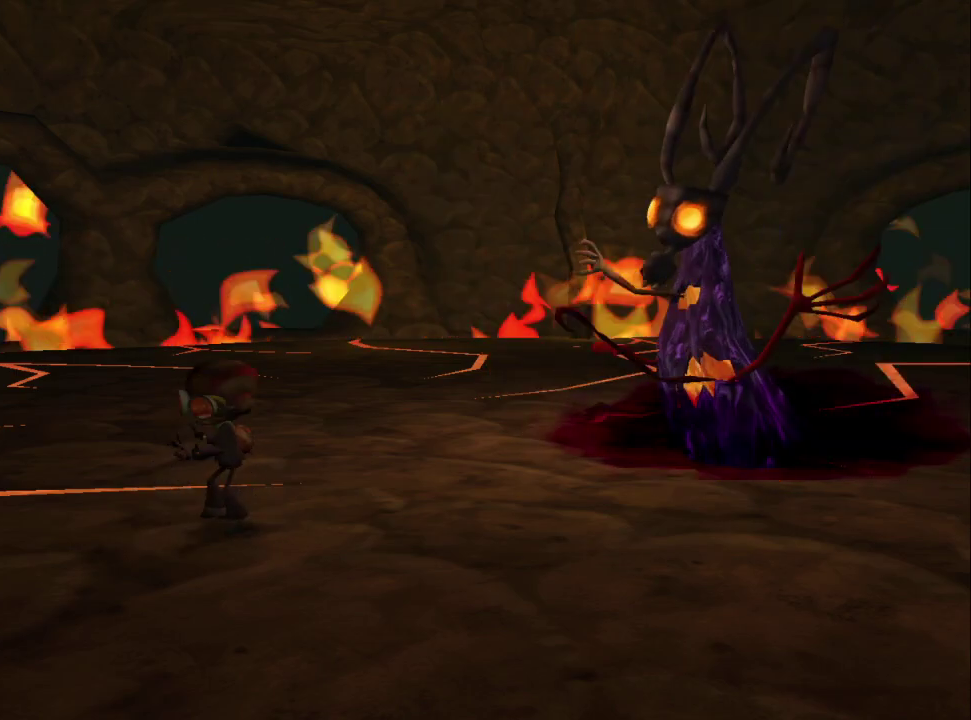
{"buttons": [], "left_stick": "center", "right_stick": "center", "events": [[117, "DPAD_RIGHT", "up"], [183, "DPAD_RIGHT", "down"], [300, "DPAD_RIGHT", "up"], [350, "DPAD_RIGHT", "down"], [467, "DPAD_RIGHT", "up"]]}
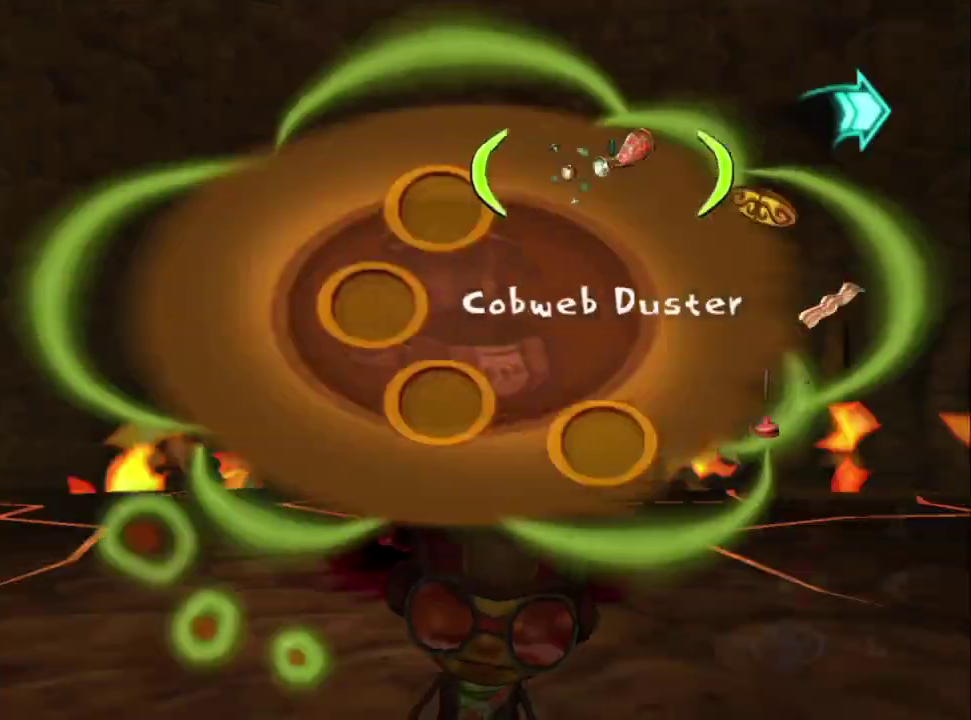
{"buttons": [], "left_stick": "center", "right_stick": "center", "events": [[33, "DPAD_RIGHT", "down"], [150, "DPAD_RIGHT", "up"], [200, "DPAD_RIGHT", "down"], [317, "DPAD_RIGHT", "up"]]}
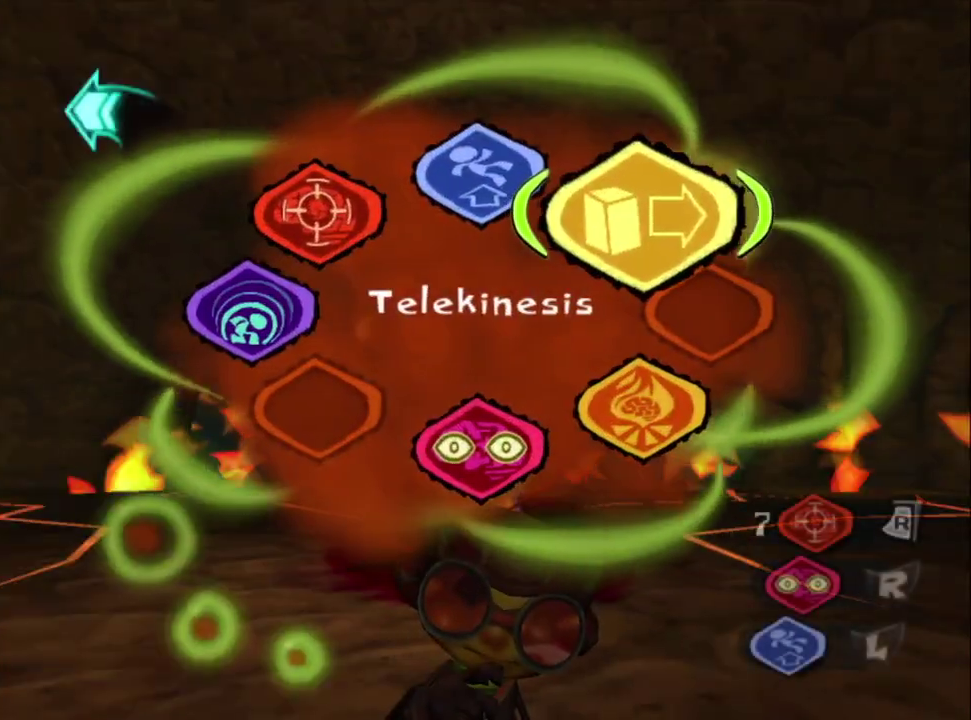
{"buttons": [], "left_stick": "center", "right_stick": "center", "events": [[317, "CIRCLE", "down"], [467, "CIRCLE", "up"]]}
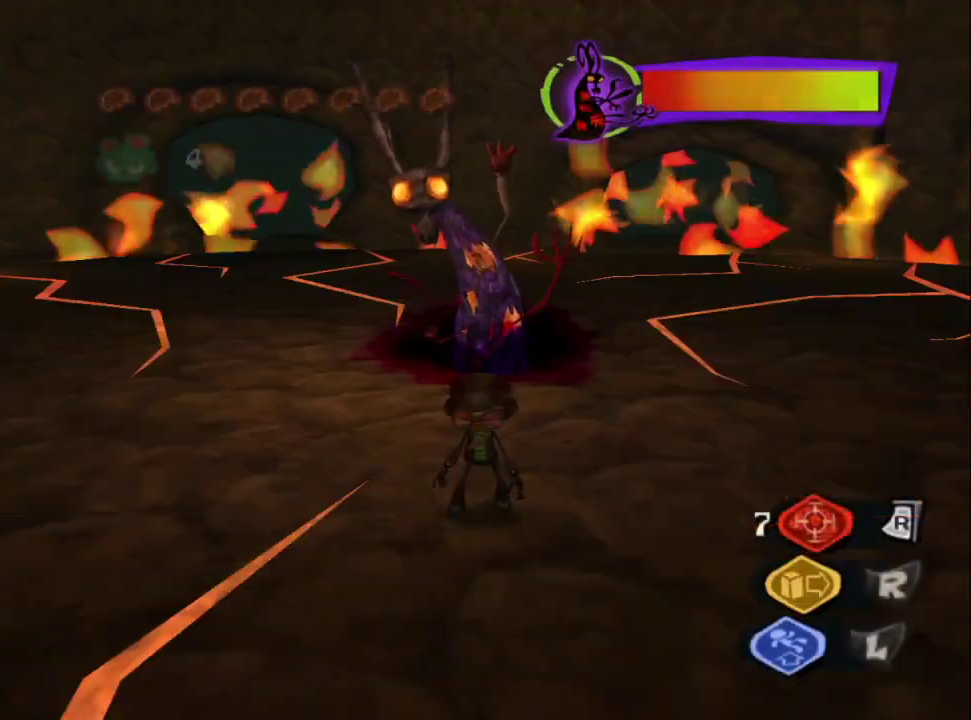
{"buttons": [], "left_stick": "up", "right_stick": "center", "events": [[433, "left_stick", "up"]]}
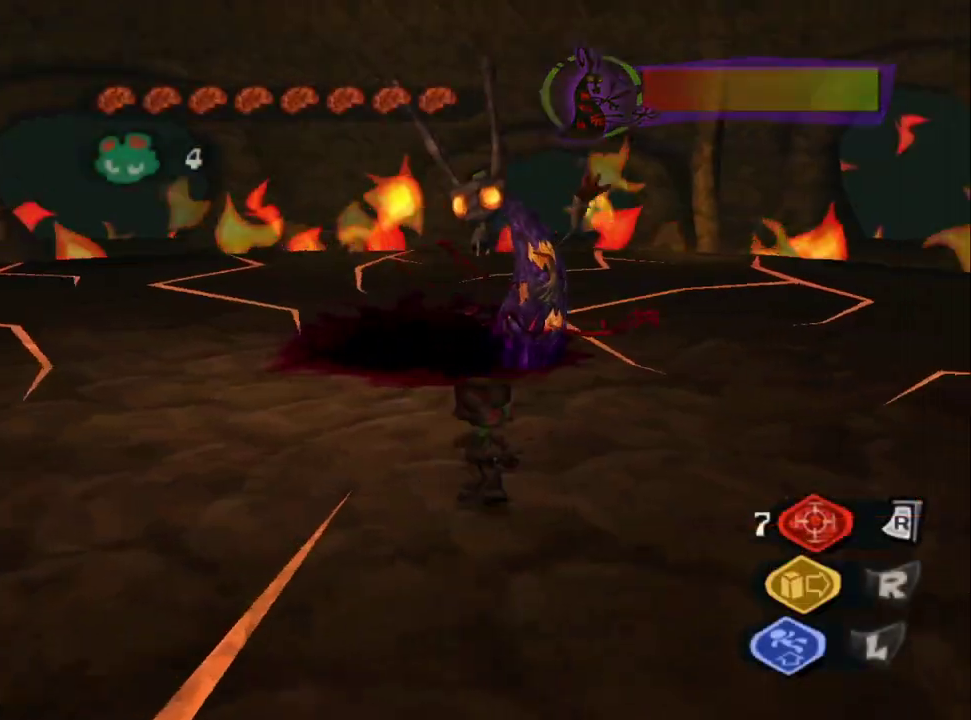
{"buttons": [], "left_stick": "down-left", "right_stick": "right", "events": [[317, "left_stick", "up-left"], [333, "right_stick", "right"], [417, "left_stick", "up-right"], [467, "left_stick", "down-left"]]}
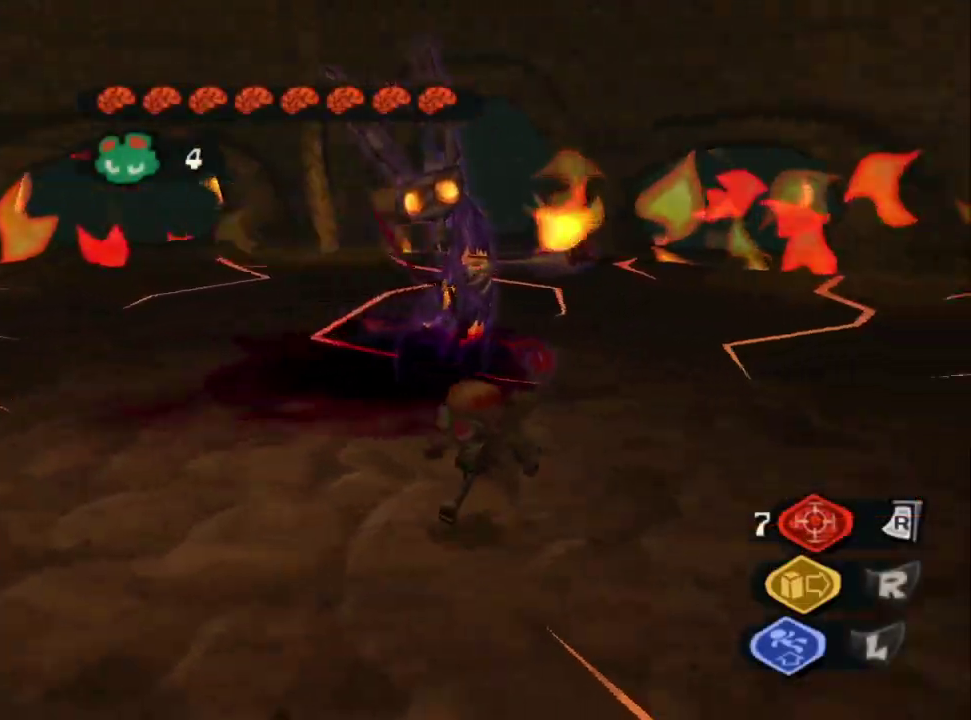
{"buttons": [], "left_stick": "up", "right_stick": "center", "events": [[17, "left_stick", "up-right"], [67, "right_stick", "center"], [100, "left_stick", "down-right"], [183, "left_stick", "up-left"], [250, "left_stick", "up"]]}